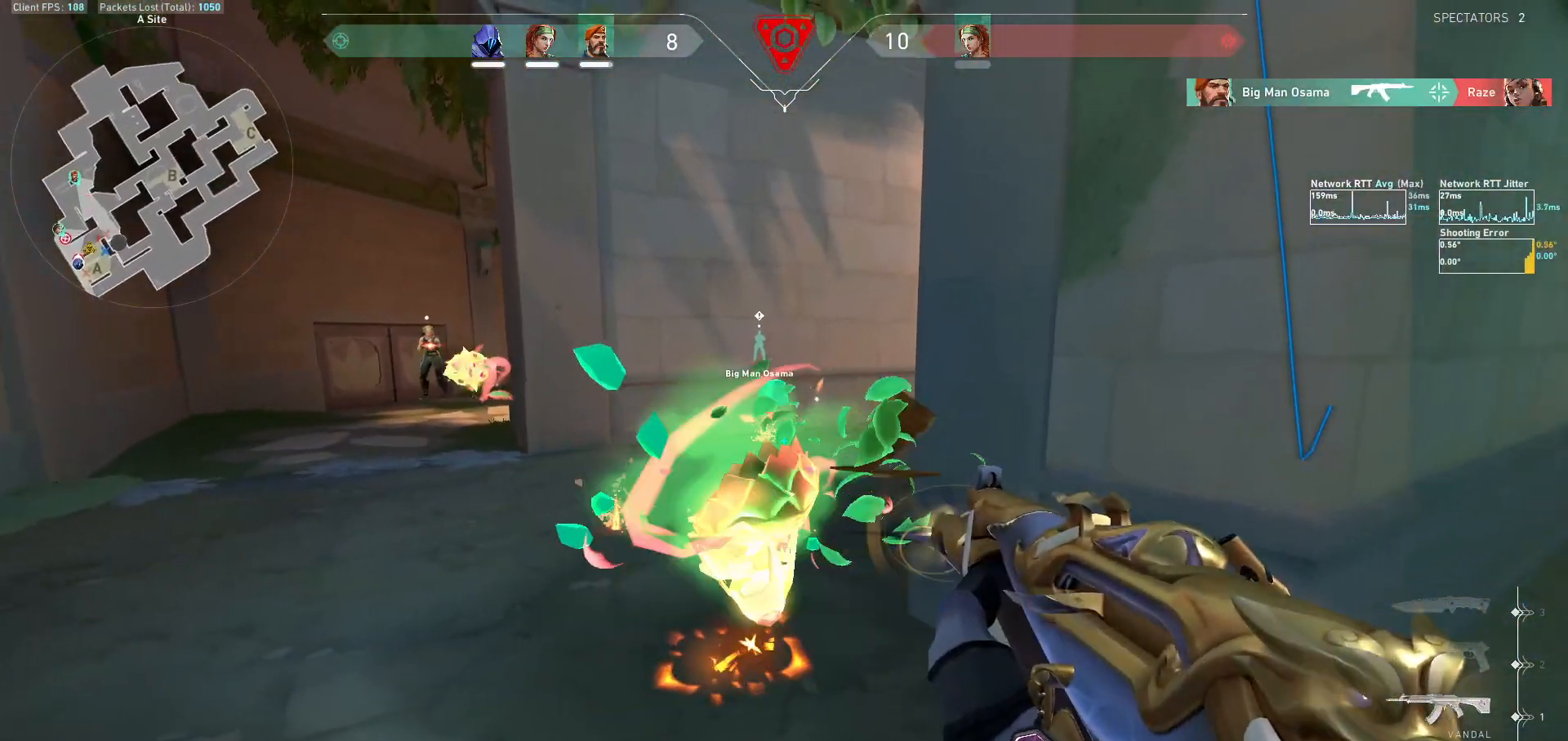
Gameplay with keyboard and mouse; each line is a JSON object with the keys and mouse buttons held at the frame after it. "events" lists presses ("down") and releases ("up") of "a", "ctrl", "d", "e", "f", "q", "r", "s", "shift", "space", "tab", "w", "mouse_left", "mouse_wheel", "mouse_right", "mouse_mb4" and "mouse_mb5" between this image and that frame as [ms after this image, input, new state], when the widget could be followed in between. "mouse_left", "mouse_wheel", "mouse_right", "mouse_mb4", "mouse_mb5" = the "left", "wheel", "right", "mb4", "mb5" buttons of the "mouse" list. No other keys are recorded. "wheel" means that the mouse wheel is clicked or scrolled. Not read: mouse_move.
{"keys": ["a"], "mouse": [], "events": [[33, "w", "down"], [133, "mouse_left", "up"], [333, "a", "down"], [367, "w", "up"]]}
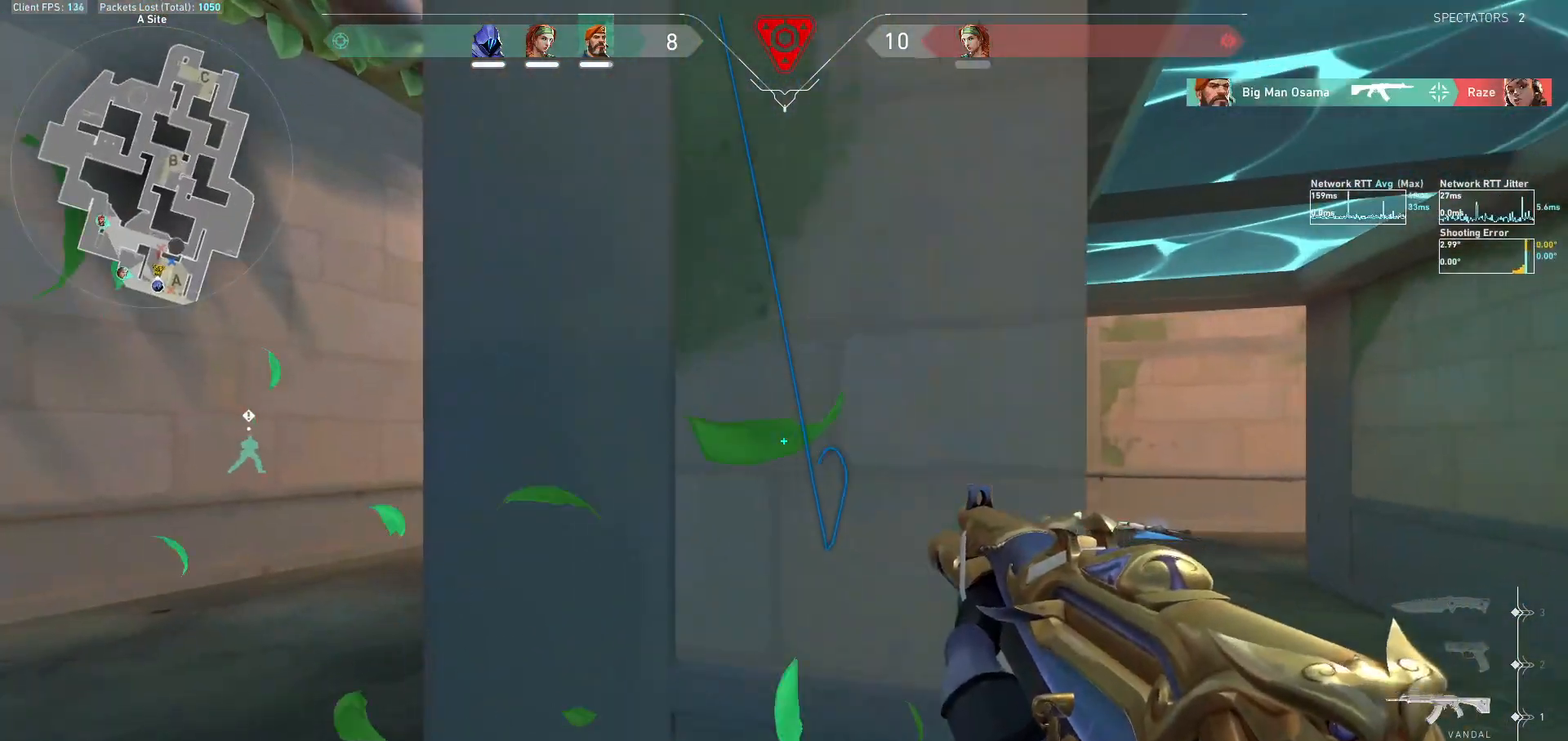
{"keys": ["a"], "mouse": [], "events": [[133, "a", "up"], [233, "a", "down"]]}
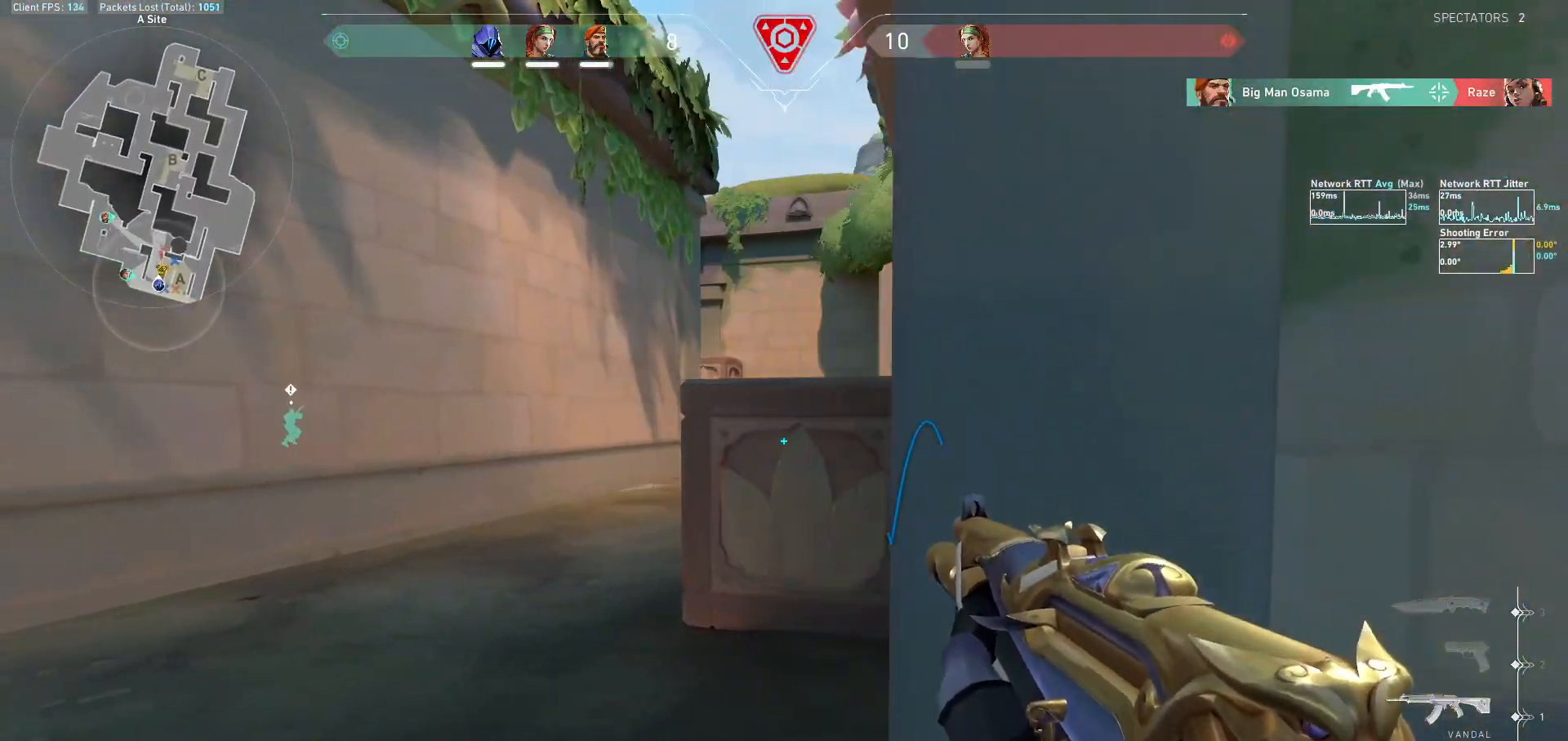
{"keys": ["a"], "mouse": [], "events": [[100, "a", "up"], [200, "a", "down"]]}
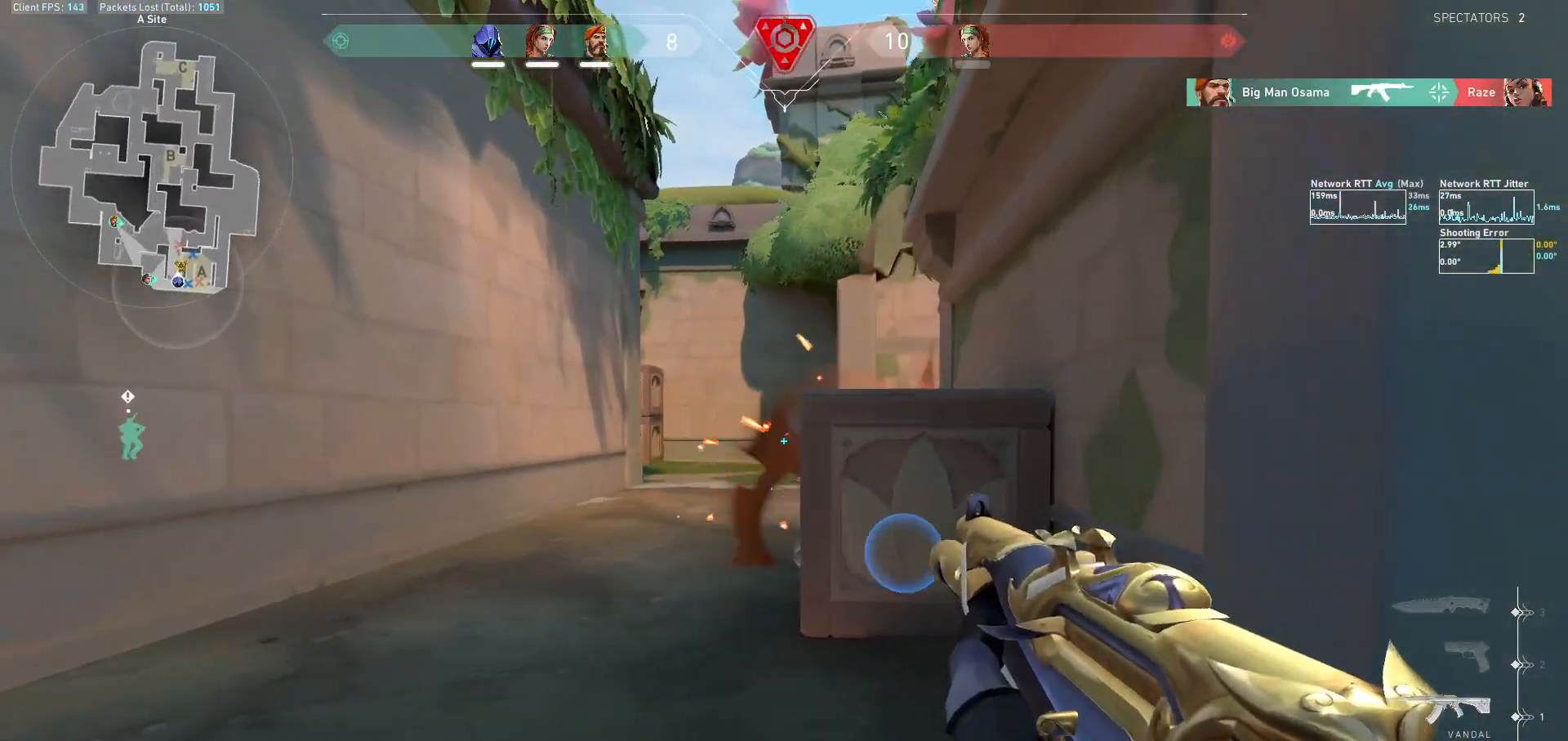
{"keys": ["a"], "mouse": [], "events": [[167, "a", "up"], [200, "w", "down"], [433, "a", "down"], [433, "w", "up"]]}
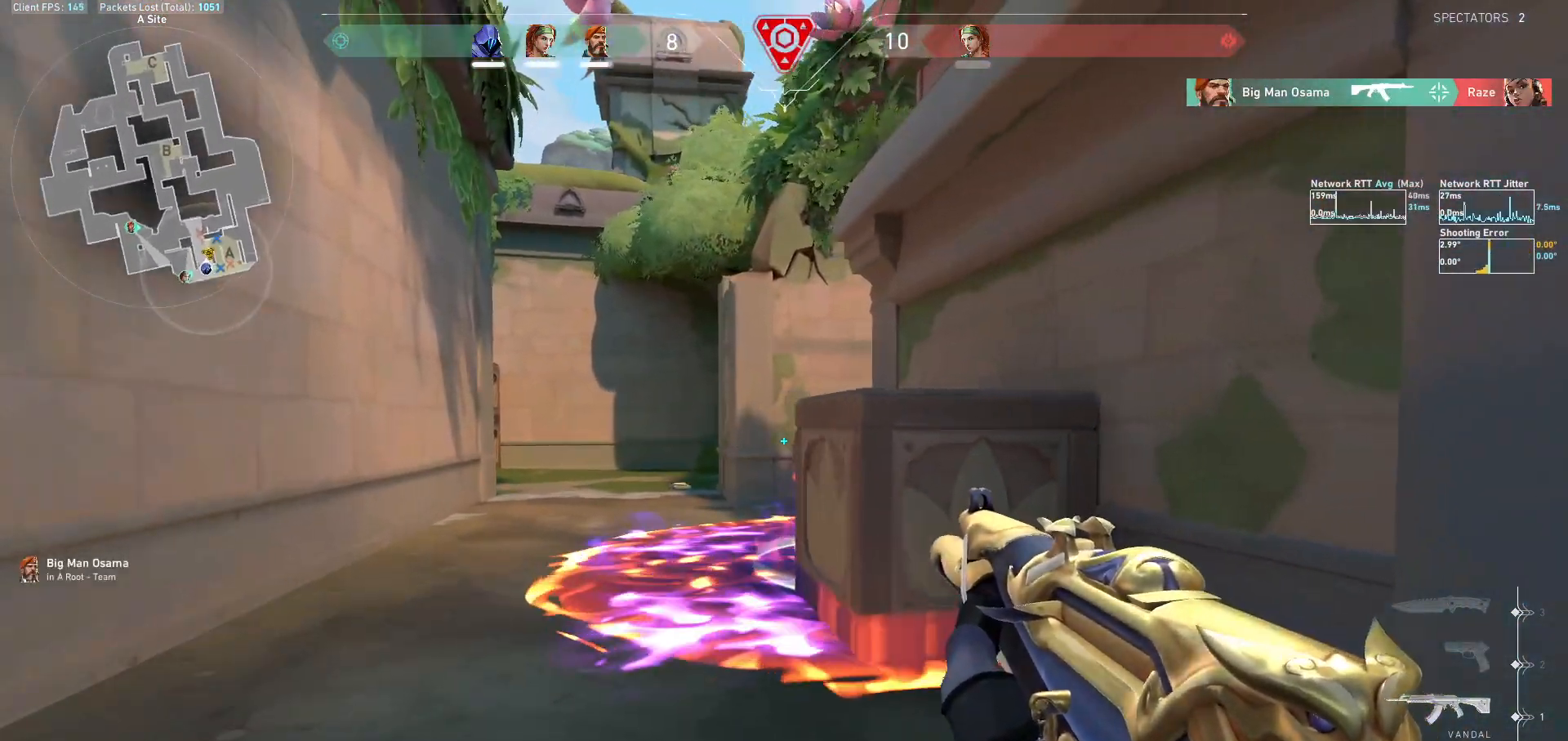
{"keys": ["a"], "mouse": [], "events": [[167, "a", "up"], [300, "w", "down"], [500, "a", "down"], [500, "w", "up"]]}
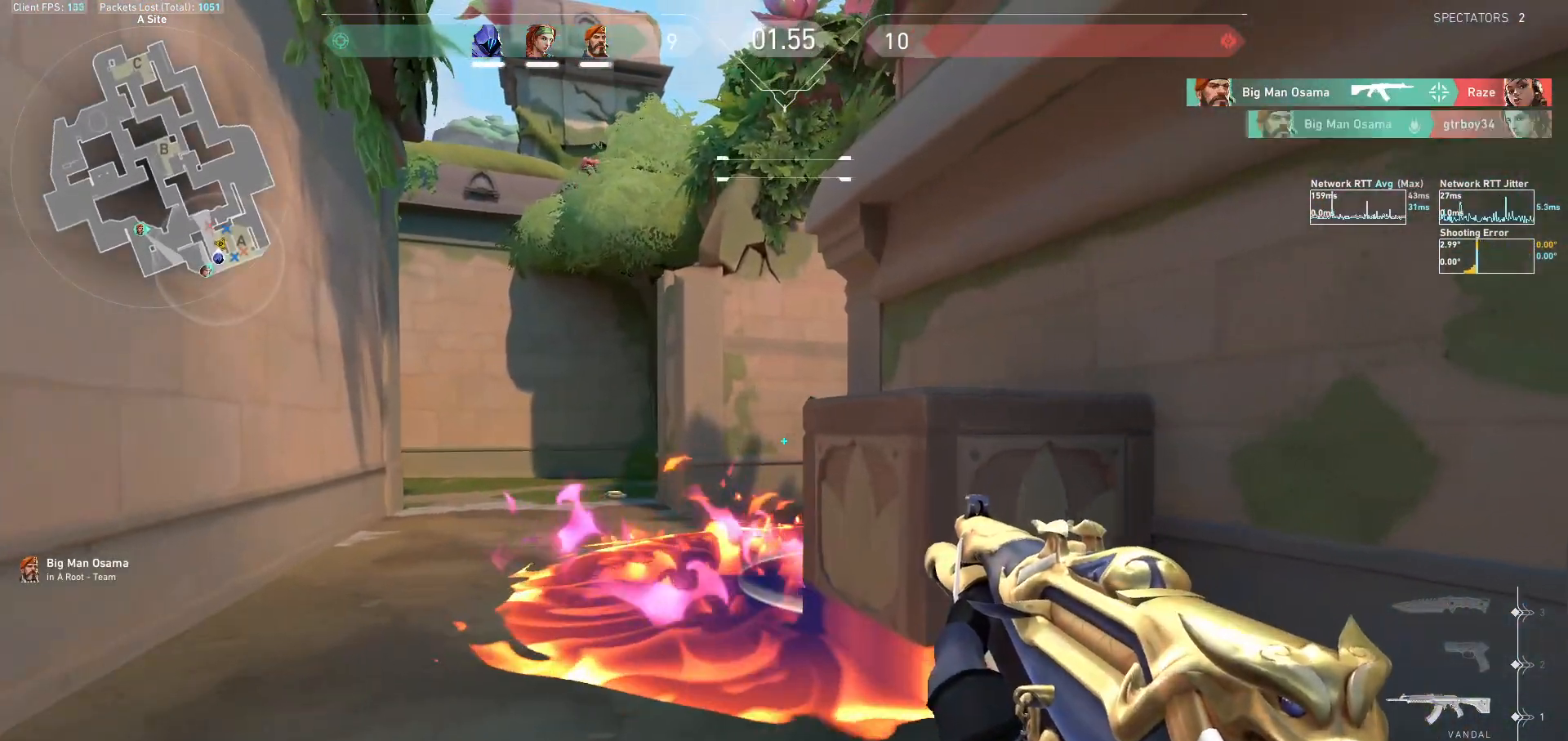
{"keys": ["w"], "mouse": [], "events": [[233, "a", "up"], [367, "w", "down"]]}
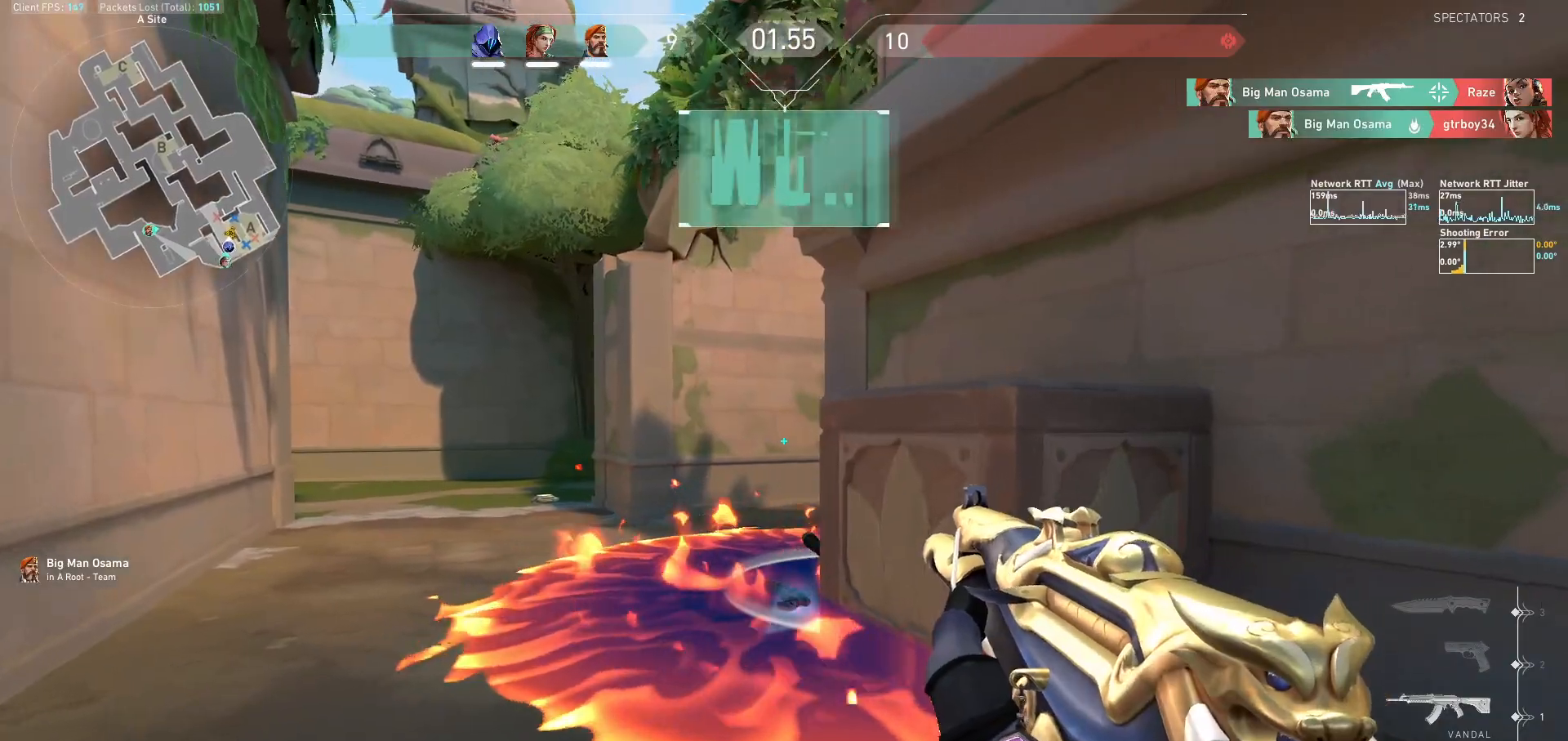
{"keys": [], "mouse": ["left"], "events": [[67, "w", "up"], [167, "mouse_left", "down"], [267, "mouse_left", "up"], [467, "mouse_left", "down"]]}
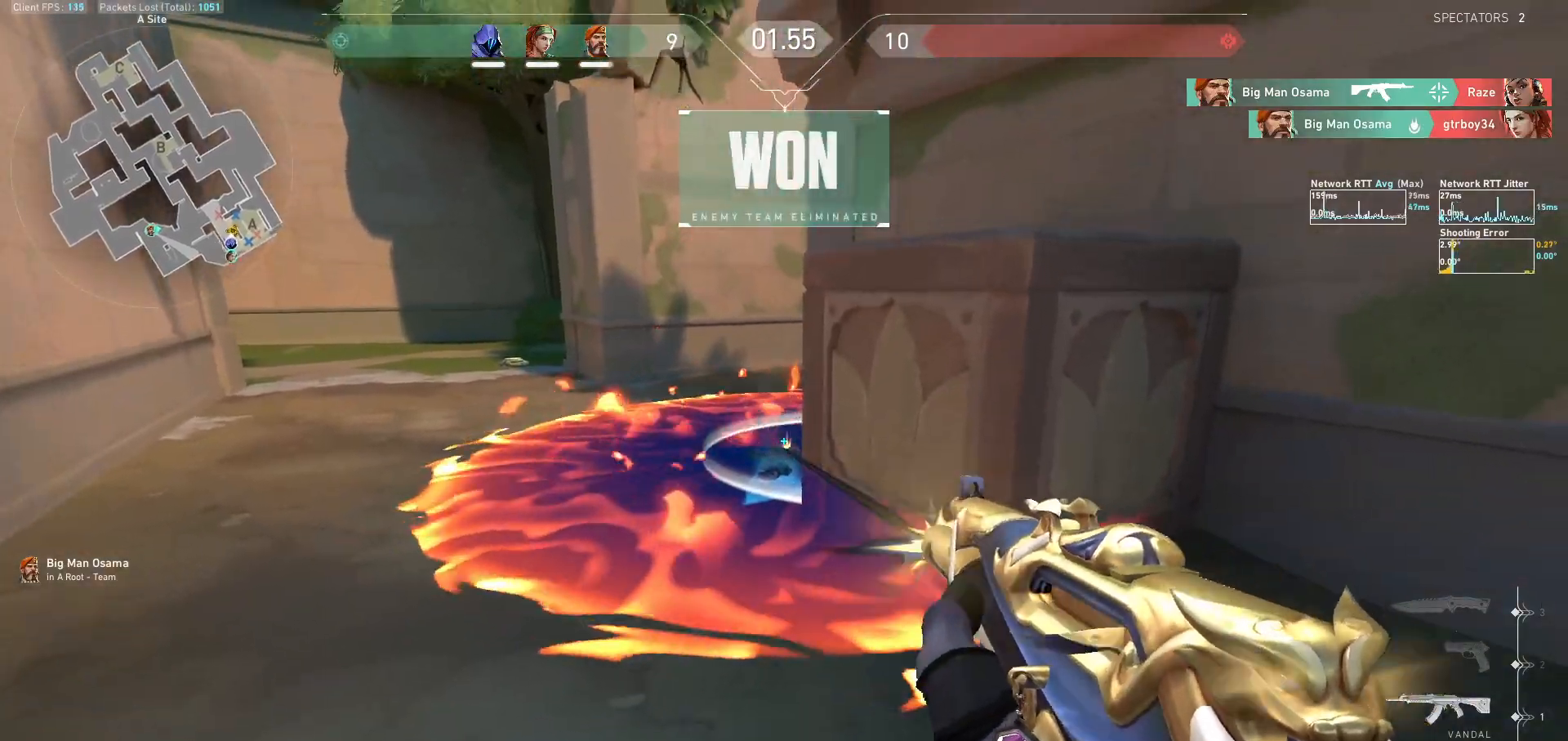
{"keys": [], "mouse": ["left"], "events": [[67, "mouse_left", "up"], [300, "mouse_left", "down"], [367, "mouse_left", "up"], [467, "mouse_left", "down"]]}
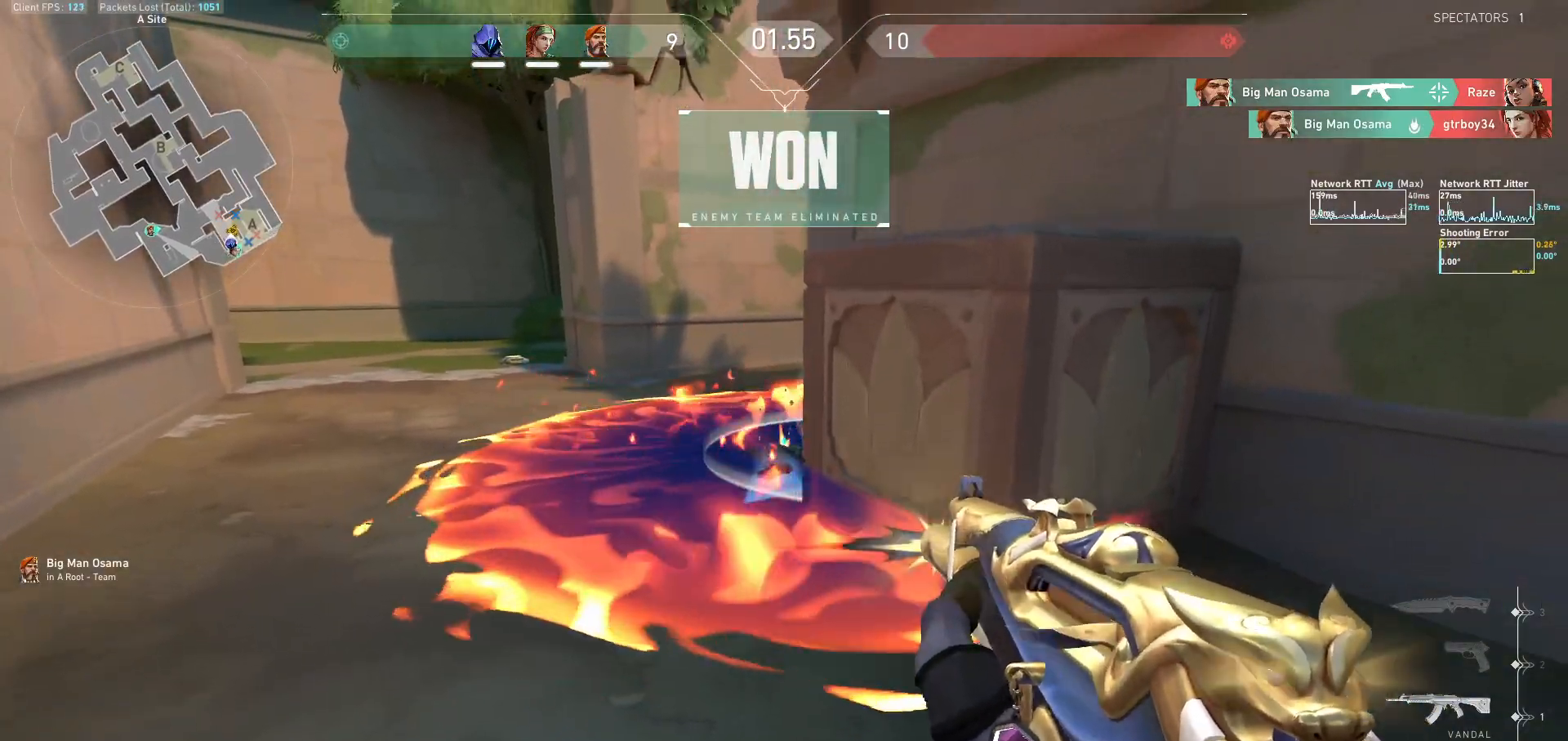
{"keys": ["a", "w"], "mouse": [], "events": [[33, "mouse_left", "up"], [67, "a", "down"], [100, "mouse_left", "down"], [167, "mouse_left", "up"], [300, "w", "down"]]}
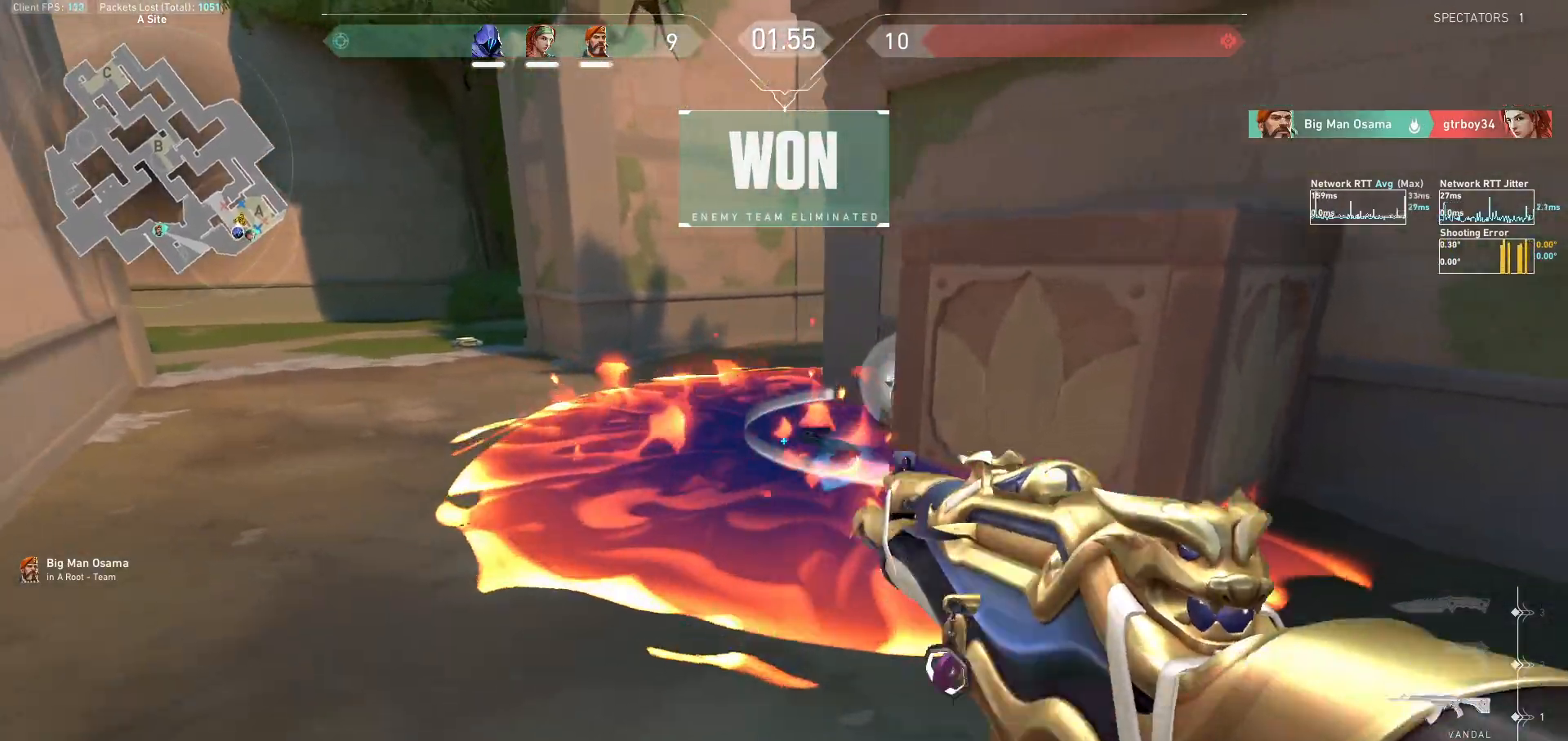
{"keys": ["ctrl"], "mouse": [], "events": [[133, "w", "up"], [333, "s", "down"], [367, "s", "up"], [400, "a", "up"], [500, "ctrl", "down"]]}
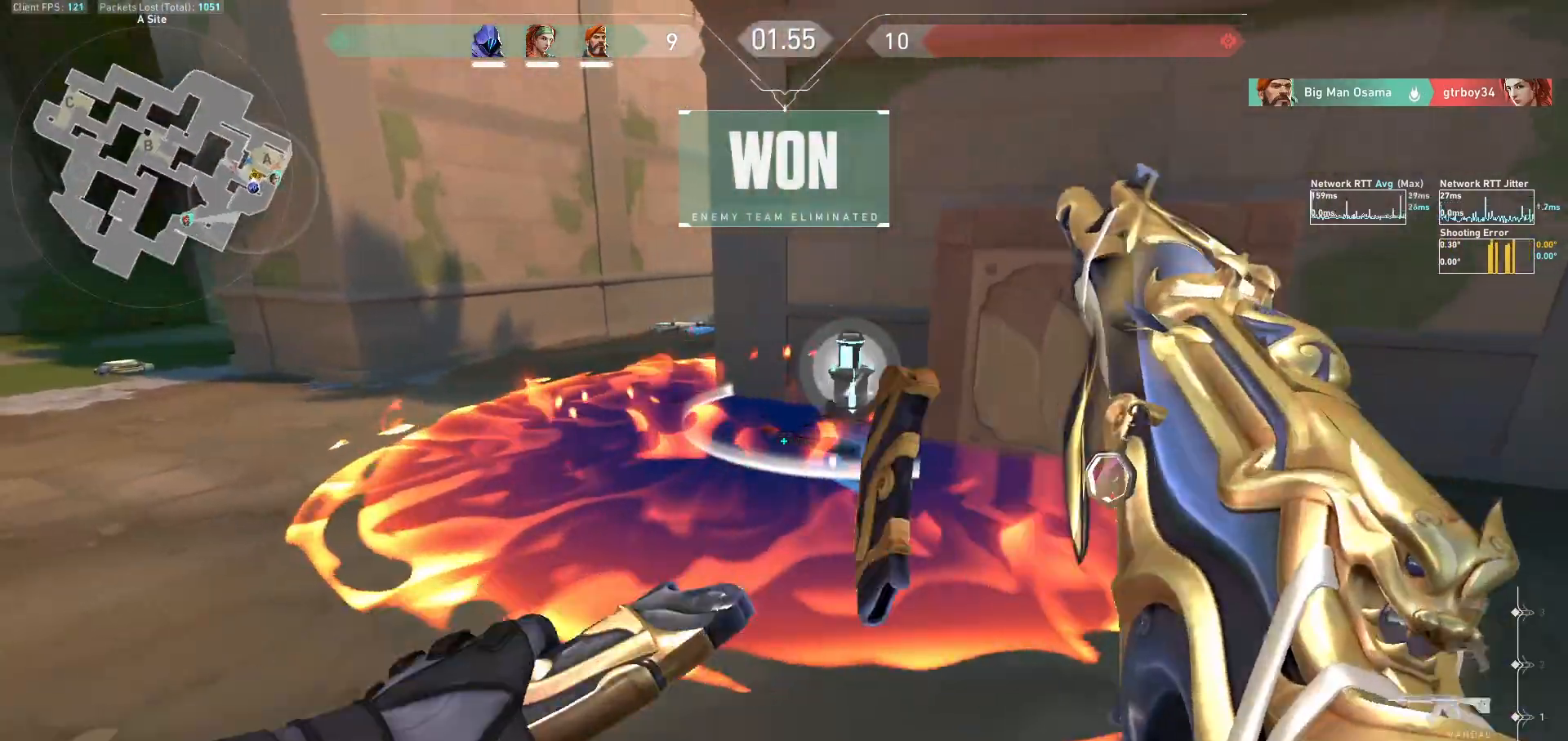
{"keys": ["a"], "mouse": ["mb5"], "events": [[200, "ctrl", "up"], [333, "mouse_mb5", "down"], [333, "w", "down"], [467, "a", "down"], [500, "w", "up"]]}
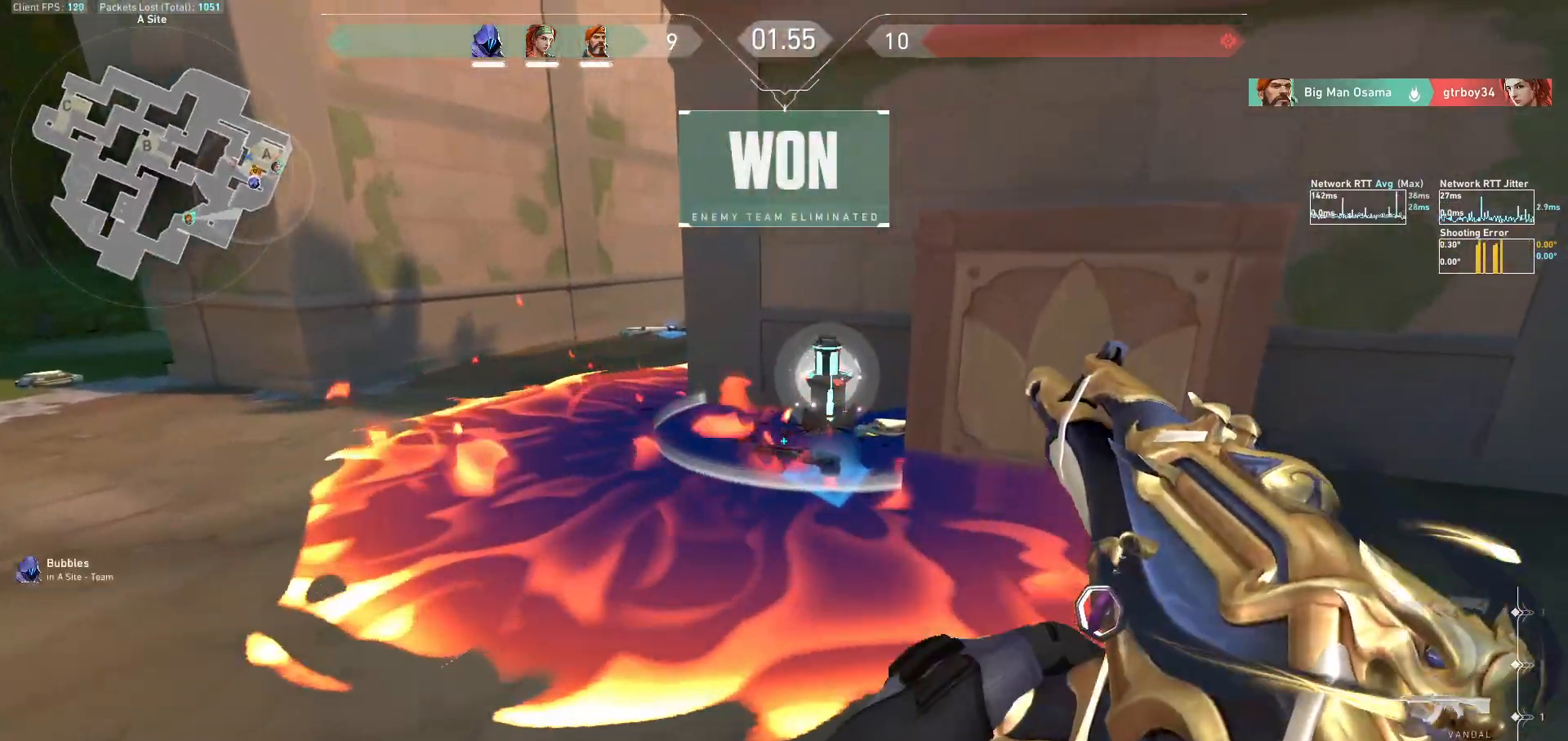
{"keys": [], "mouse": ["mb5"], "events": [[167, "s", "down"], [467, "s", "up"], [500, "a", "up"]]}
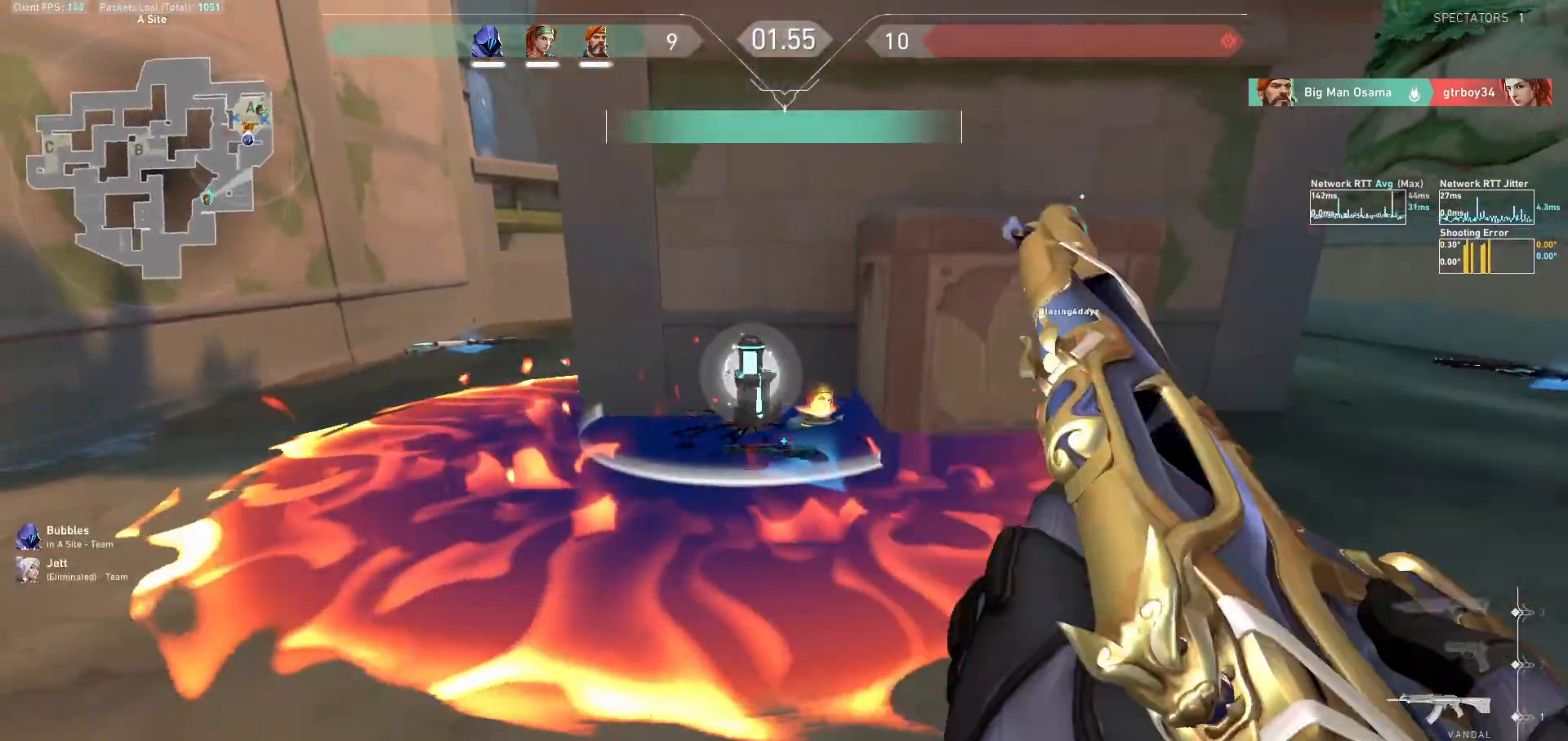
{"keys": [], "mouse": ["right"], "events": [[200, "w", "down"], [433, "mouse_mb5", "up"], [433, "w", "up"], [467, "mouse_right", "down"]]}
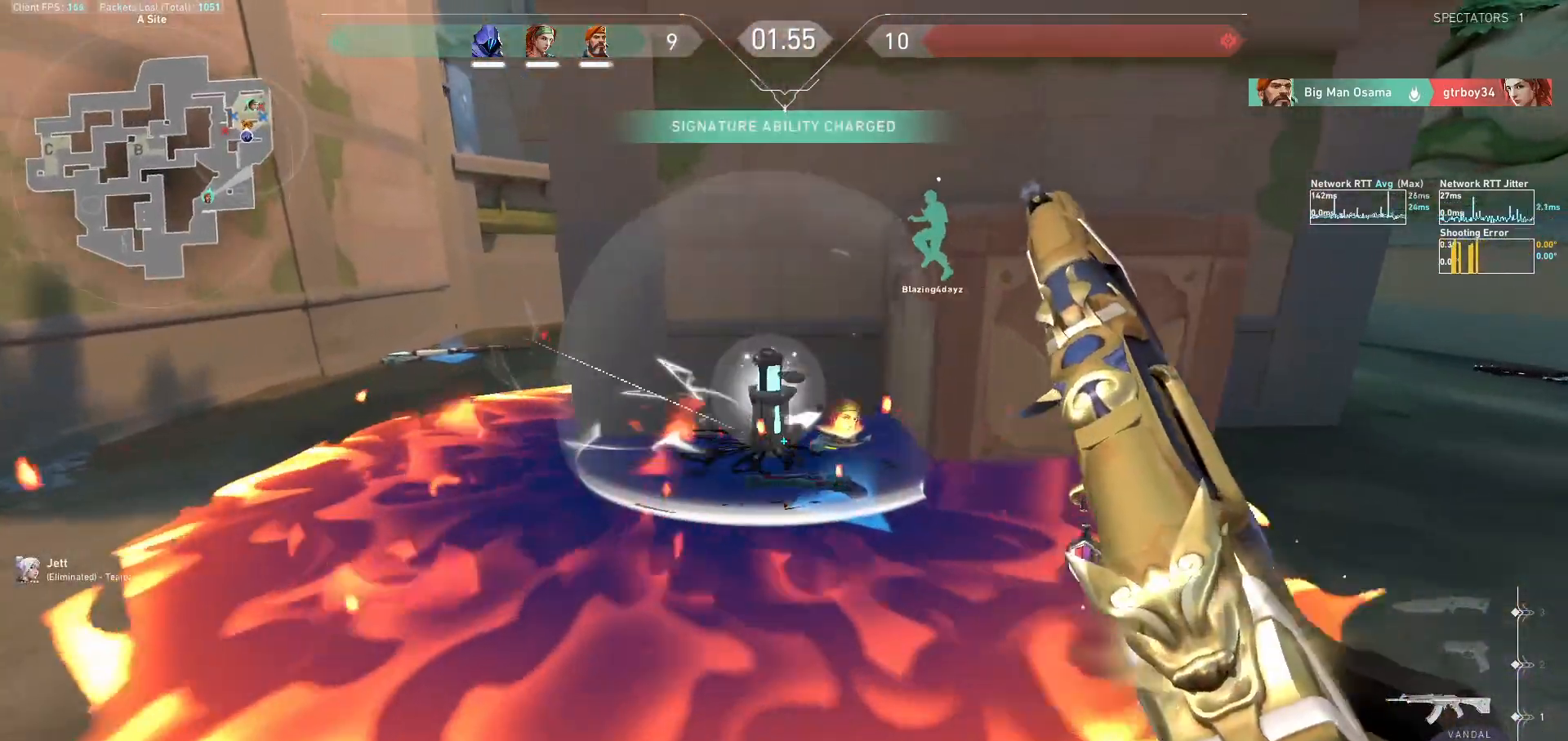
{"keys": ["w"], "mouse": []}
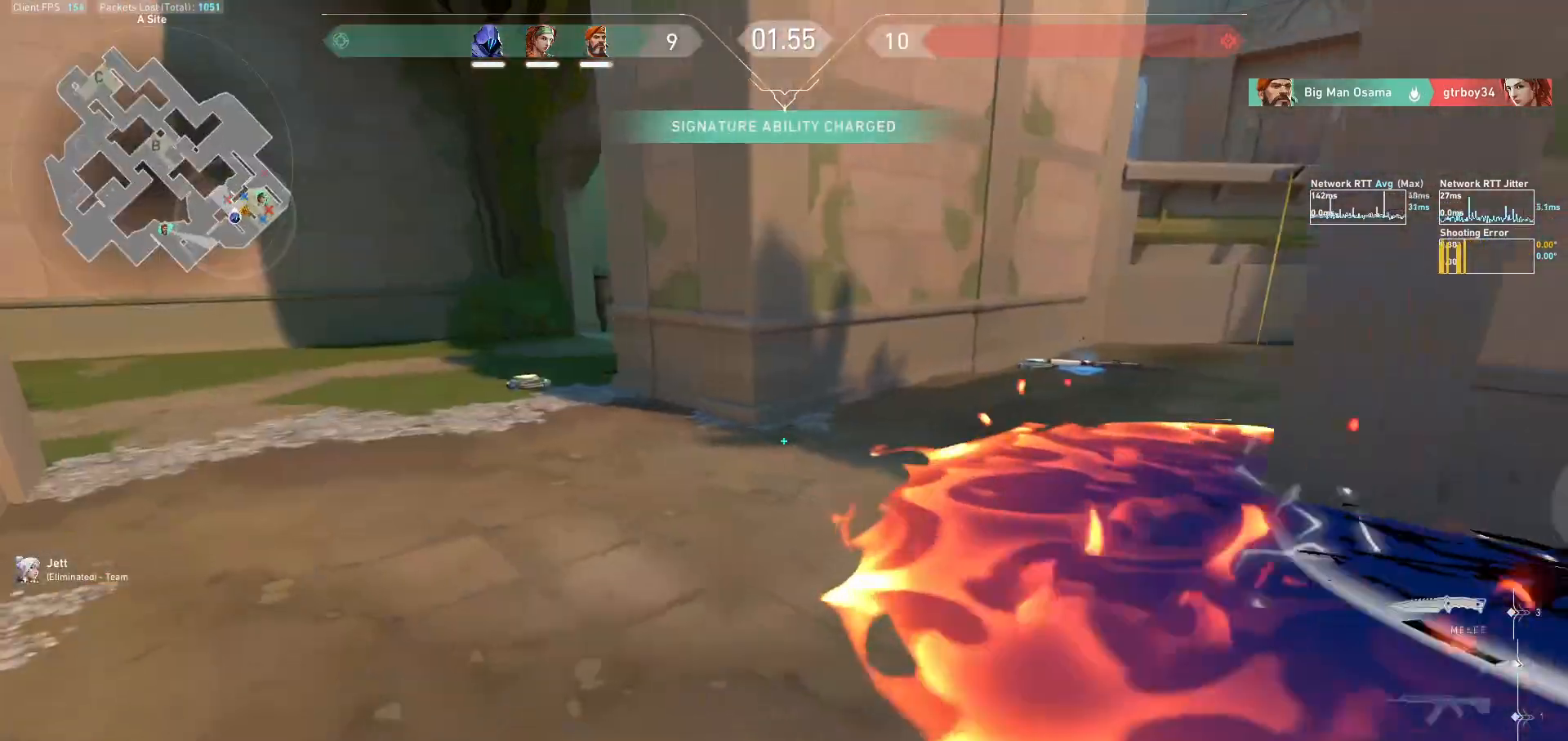
{"keys": ["w"], "mouse": [], "events": [[200, "tab", "down"], [467, "tab", "up"]]}
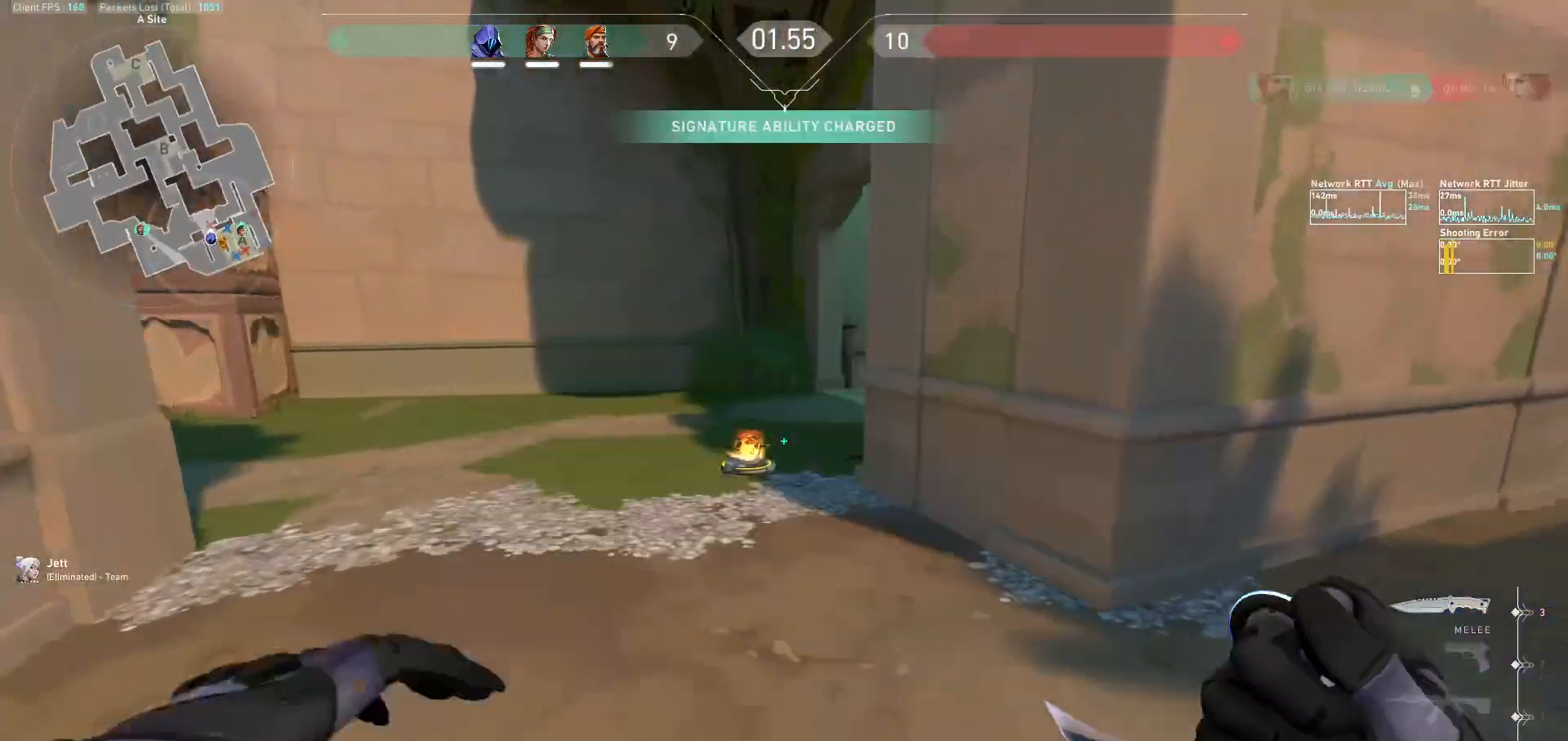
{"keys": ["tab", "w"], "mouse": [], "events": [[367, "tab", "down"]]}
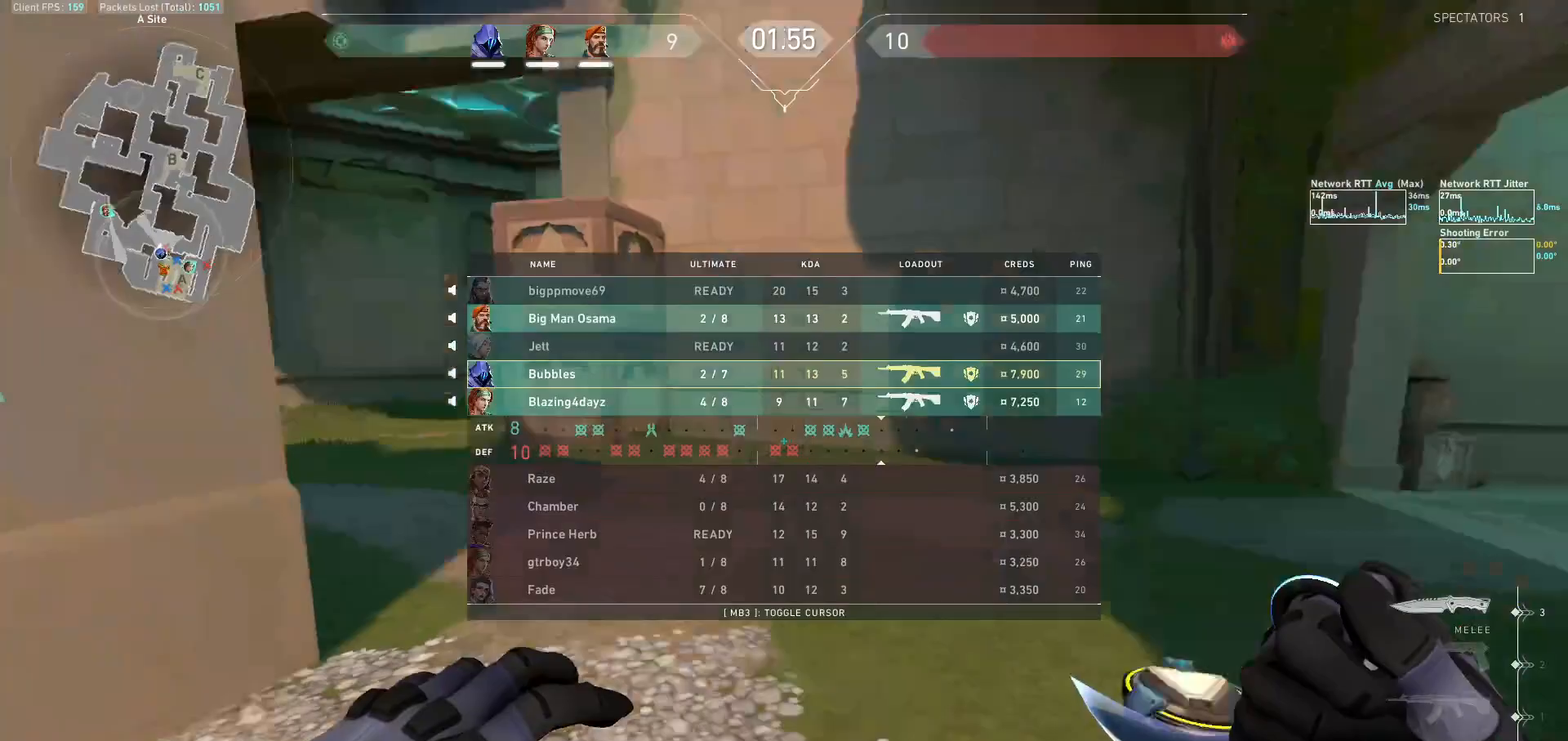
{"keys": ["tab", "w"], "mouse": [], "events": []}
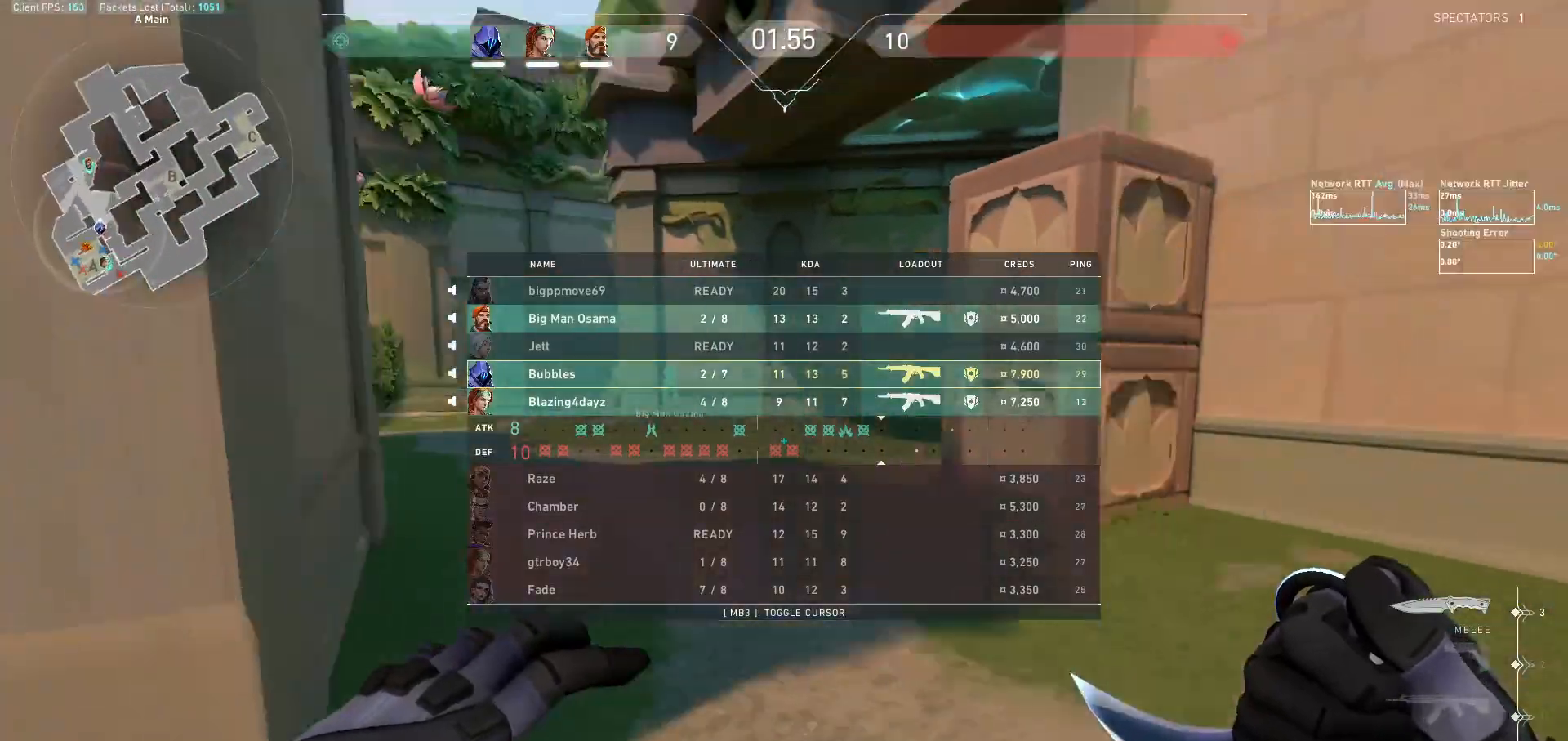
{"keys": ["tab", "w"], "mouse": [], "events": []}
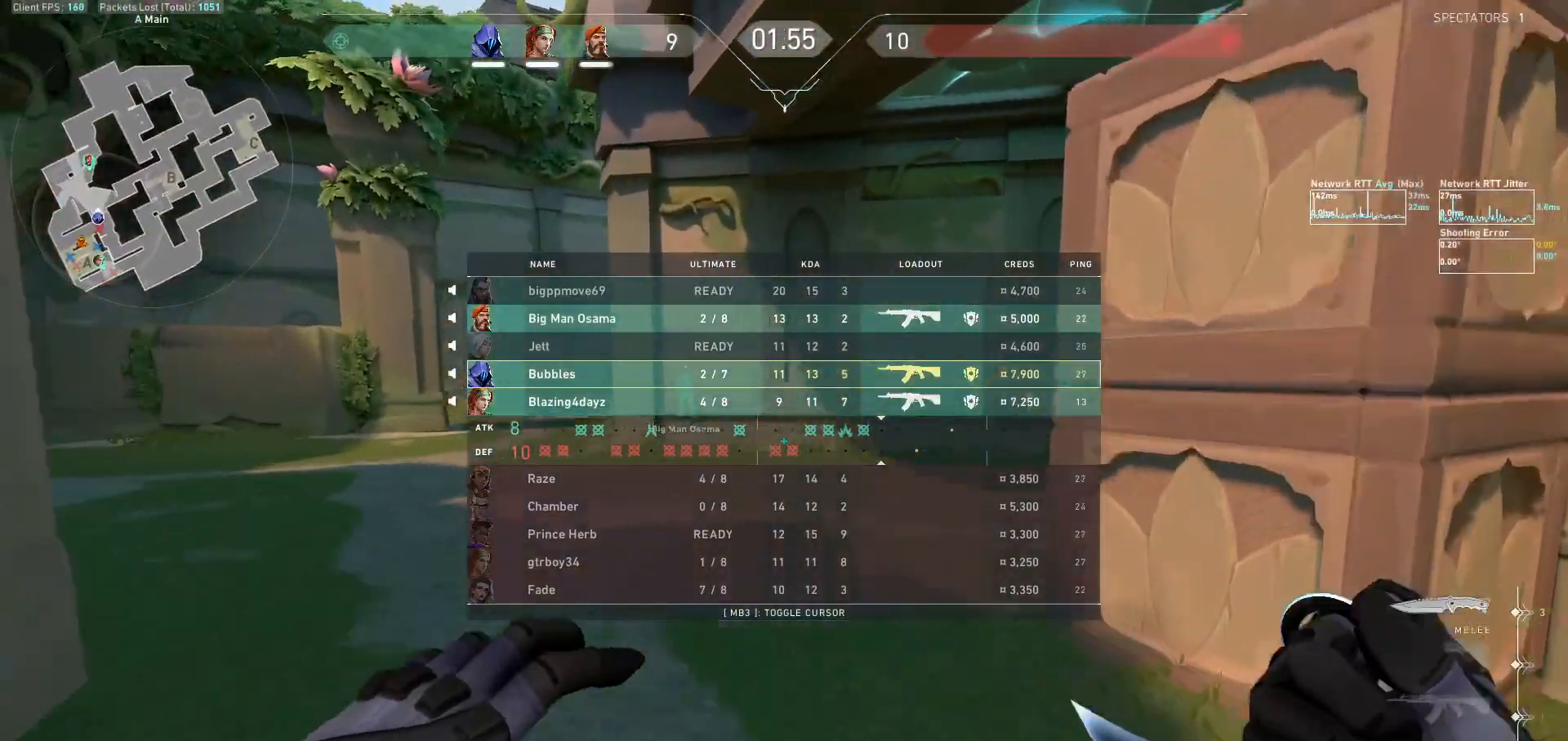
{"keys": ["d", "tab", "w"], "mouse": [], "events": [[300, "d", "down"]]}
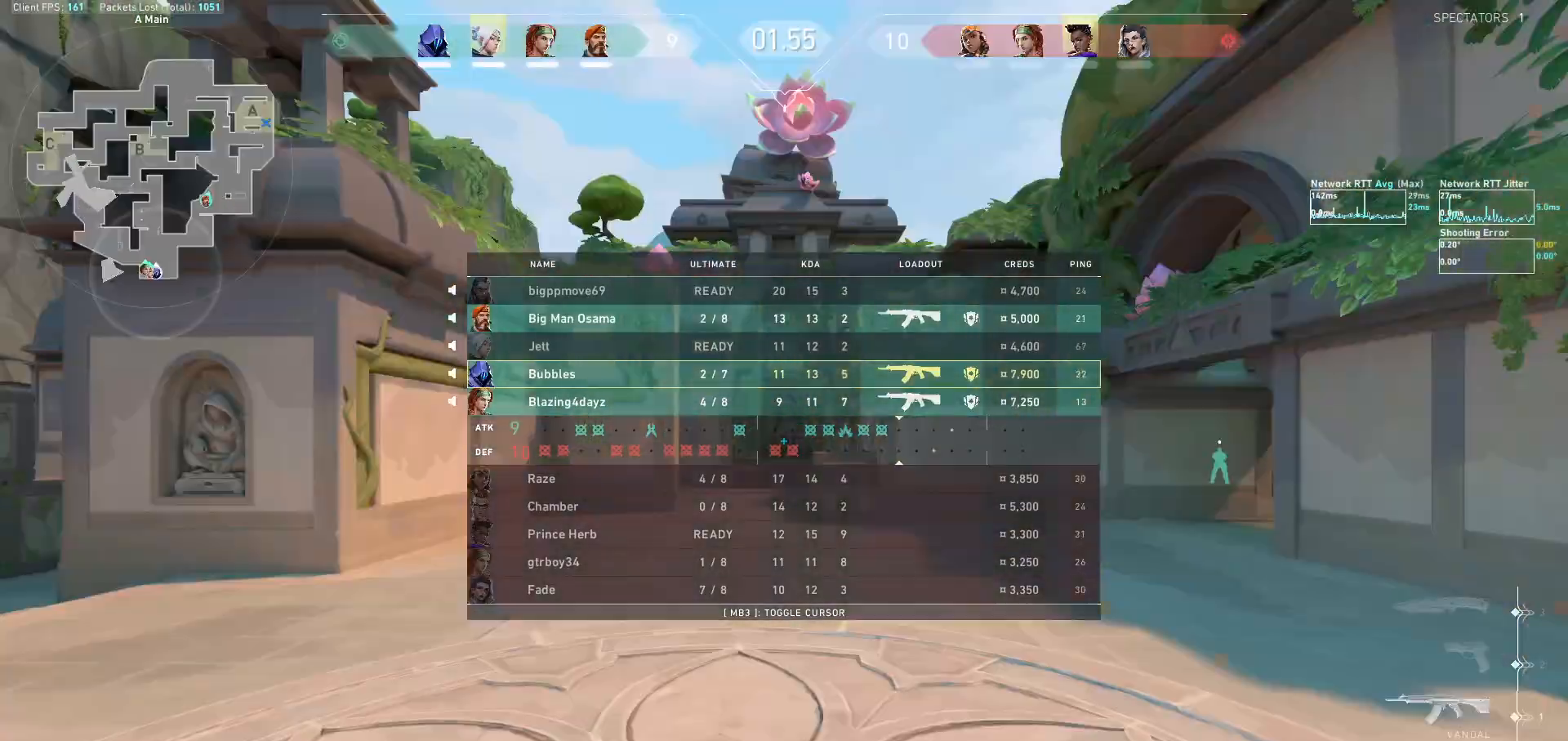
{"keys": ["w"], "mouse": []}
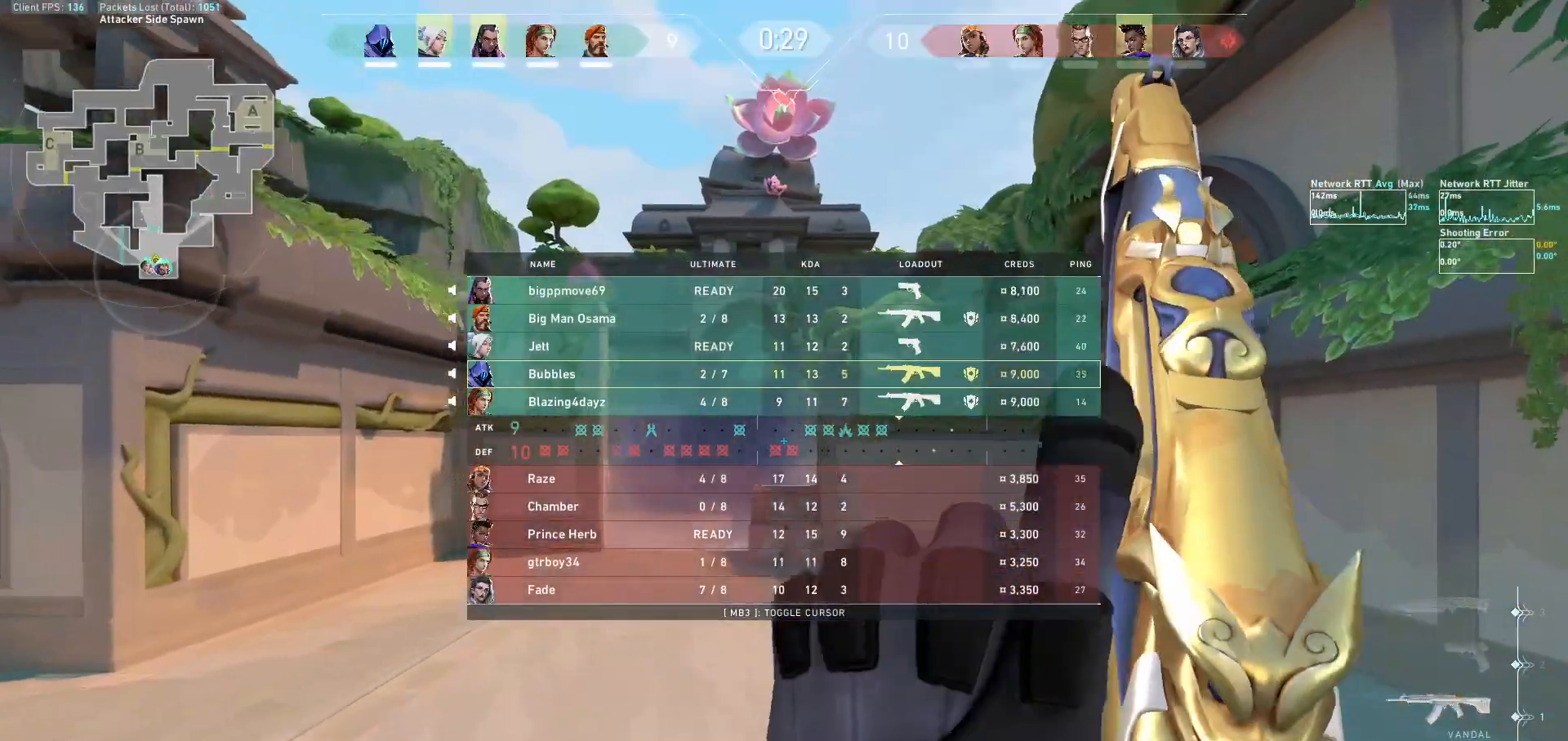
{"keys": ["w"], "mouse": [], "events": []}
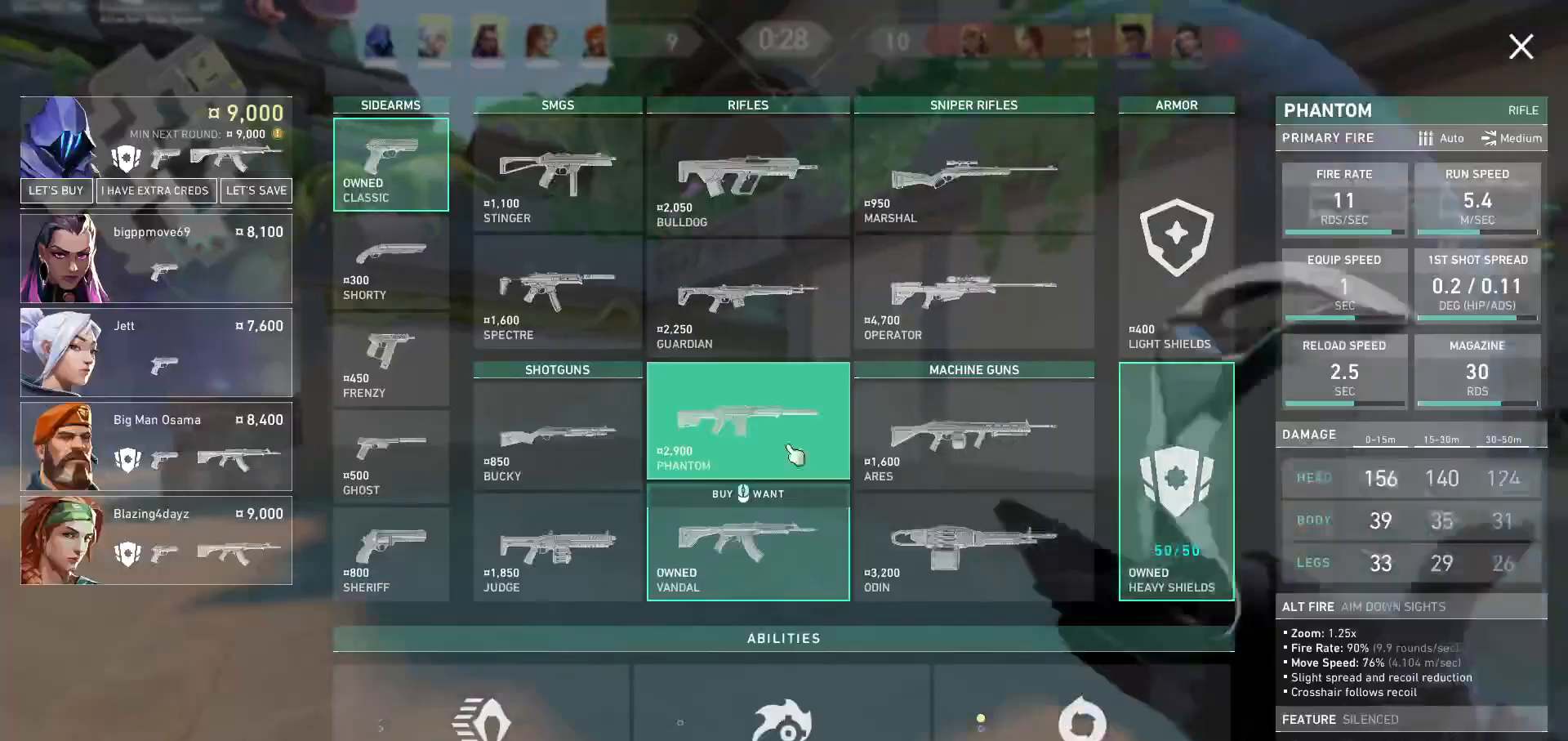
{"keys": ["w"], "mouse": [], "events": [[300, "d", "down"], [500, "d", "up"]]}
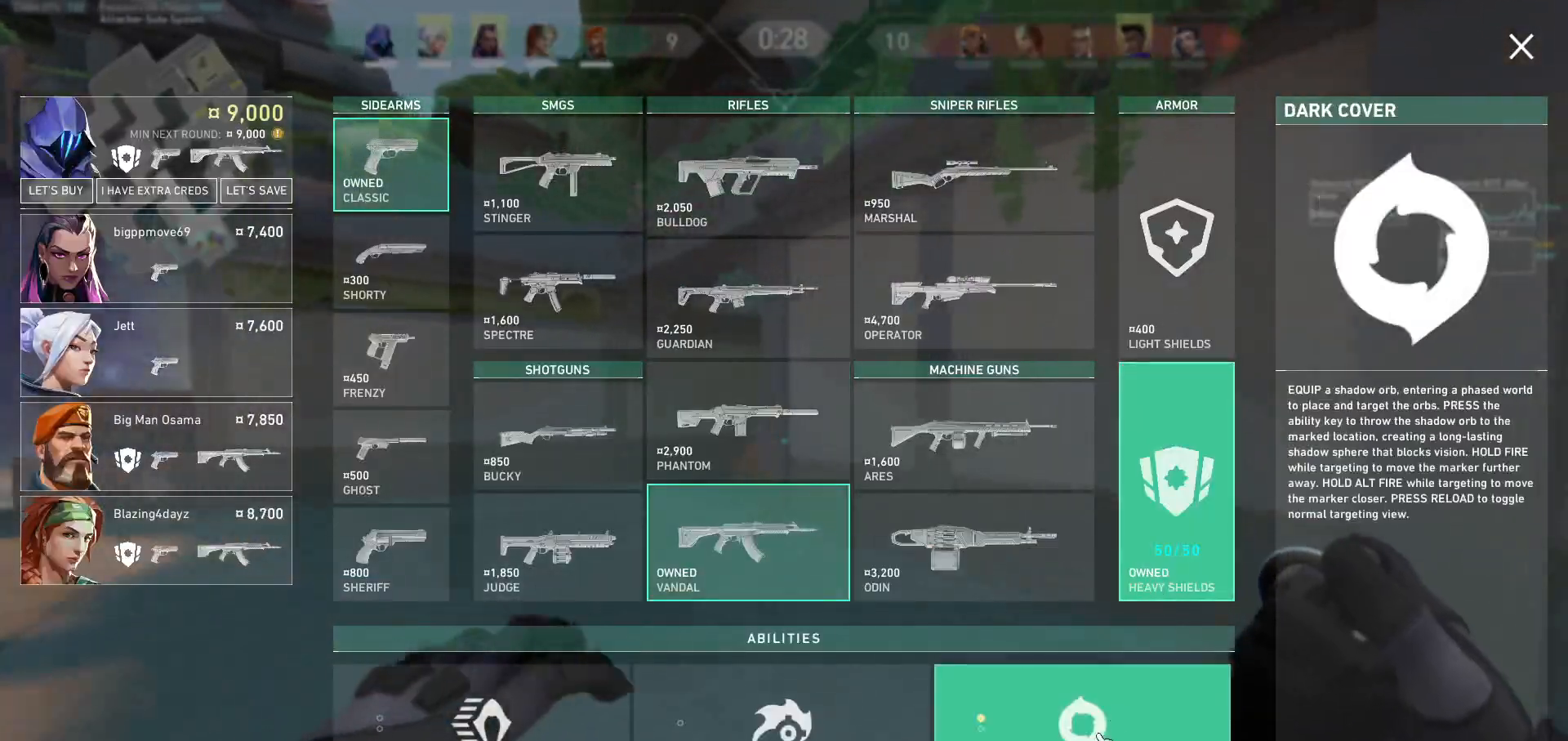
{"keys": ["w"], "mouse": [], "events": [[33, "mouse_left", "down"], [133, "mouse_left", "up"], [300, "mouse_left", "down"], [400, "mouse_left", "up"]]}
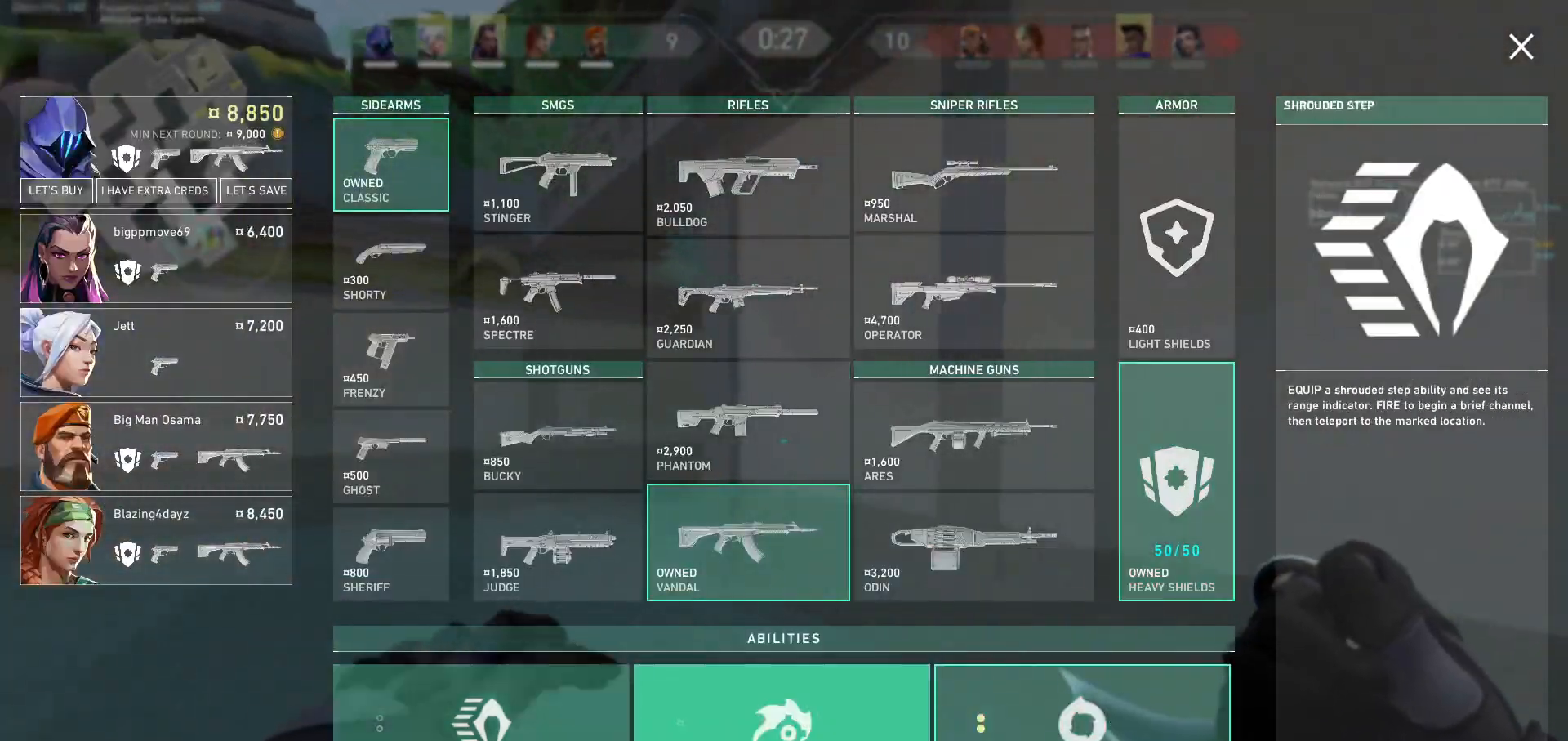
{"keys": [], "mouse": [], "events": [[67, "mouse_left", "down"], [167, "mouse_left", "up"], [233, "mouse_left", "down"], [300, "w", "up"], [333, "mouse_left", "up"]]}
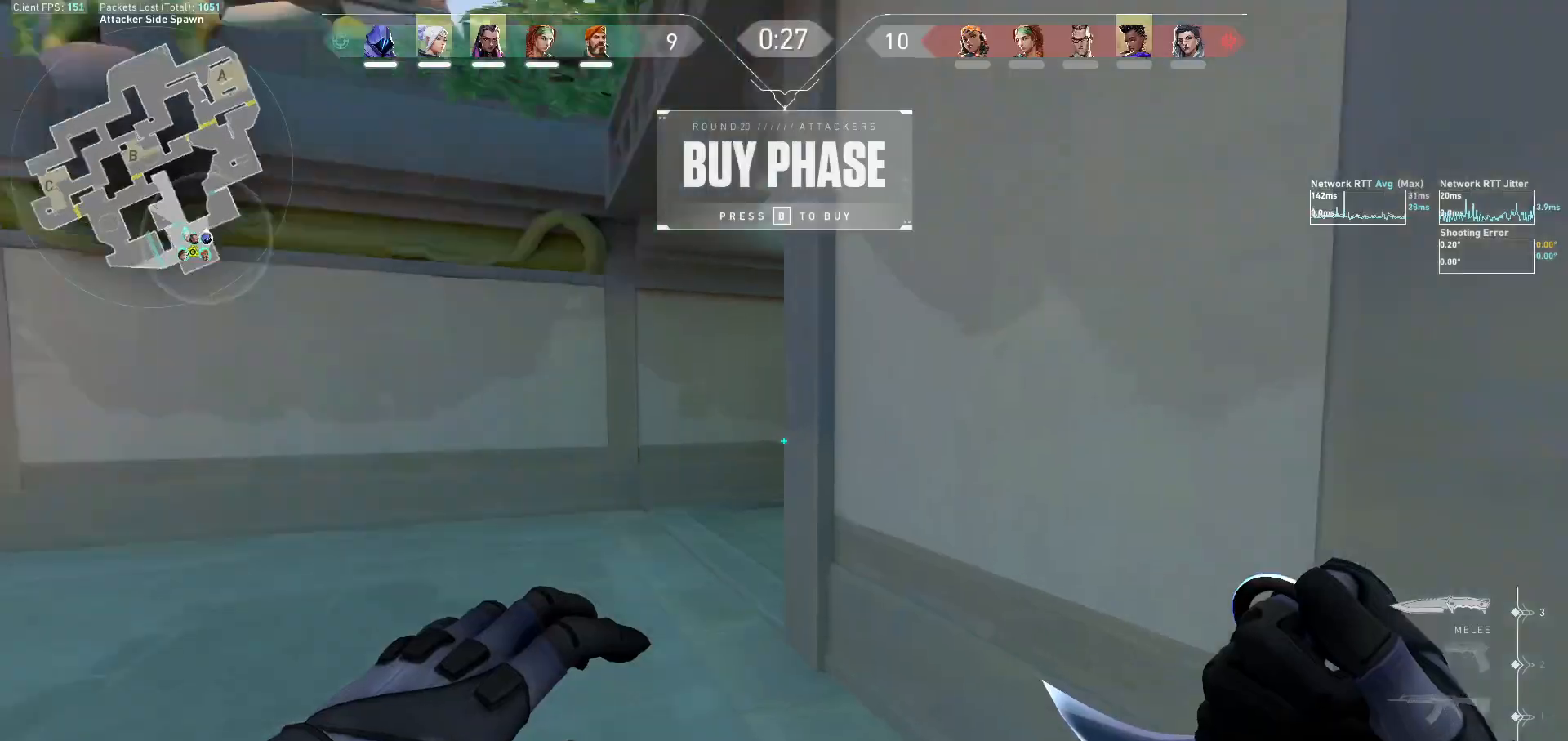
{"keys": ["tab", "w"], "mouse": [], "events": [[67, "w", "down"], [333, "tab", "down"]]}
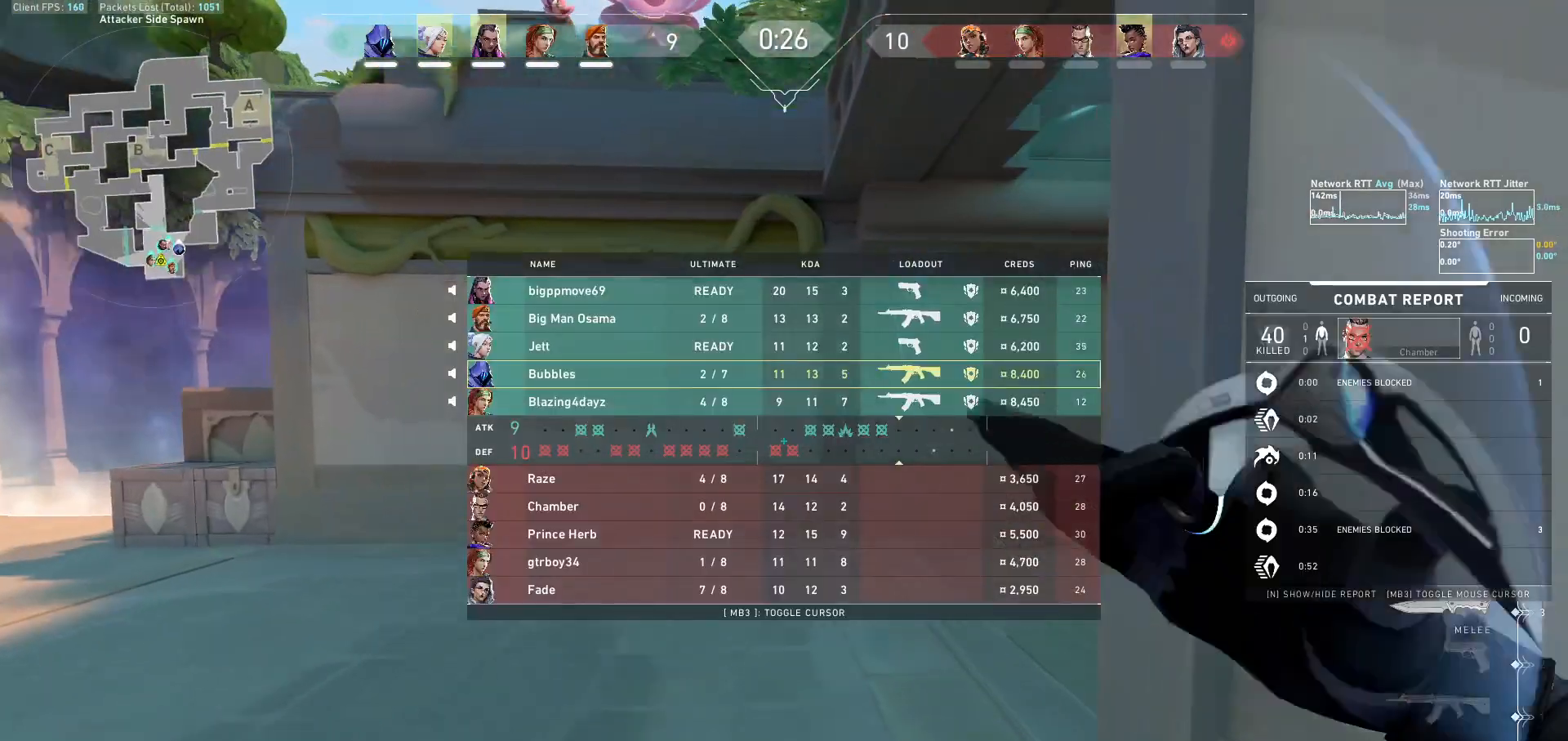
{"keys": ["d", "tab", "w"], "mouse": [], "events": [[233, "d", "down"], [333, "mouse_right", "down"], [500, "mouse_right", "up"]]}
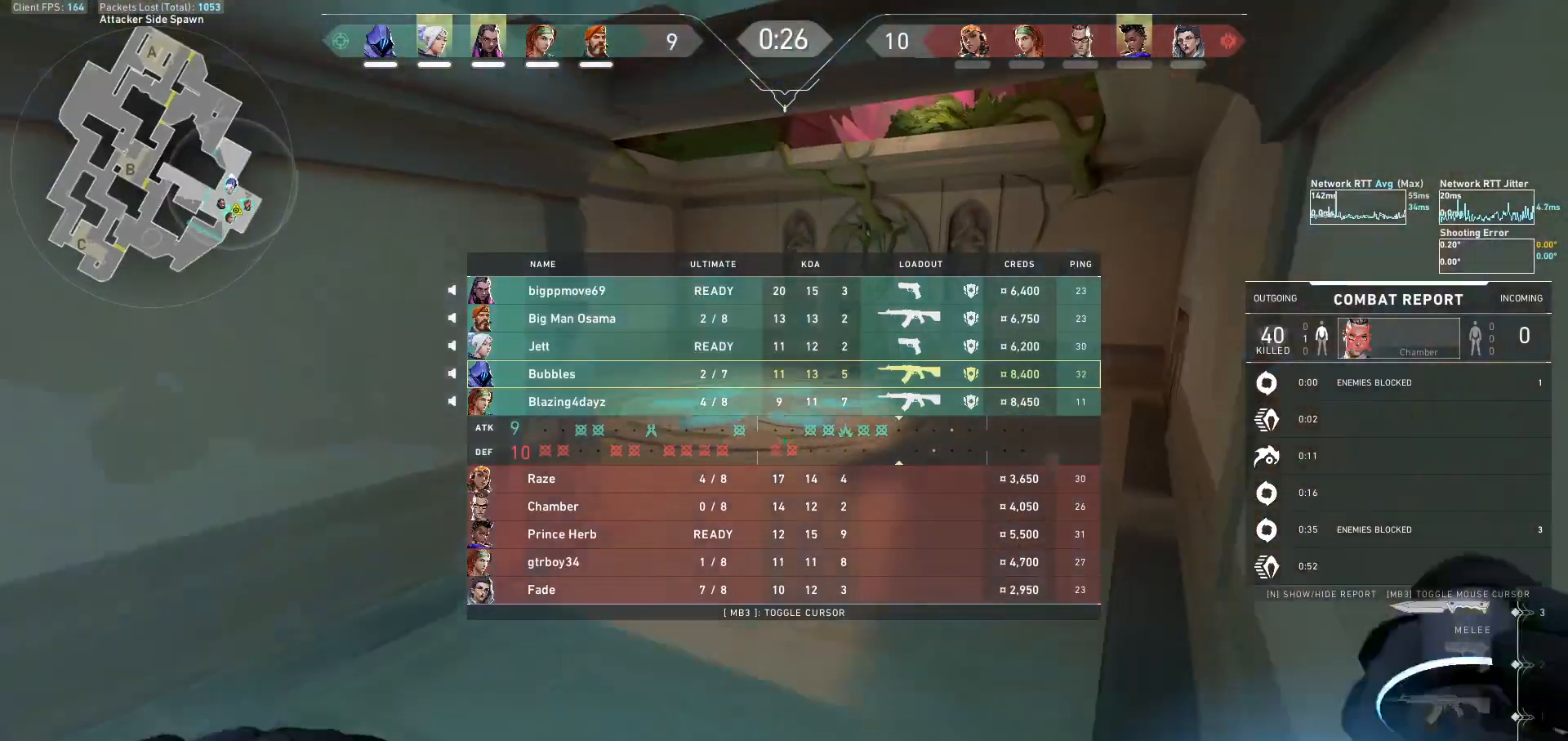
{"keys": ["tab", "w"], "mouse": [], "events": [[467, "d", "up"]]}
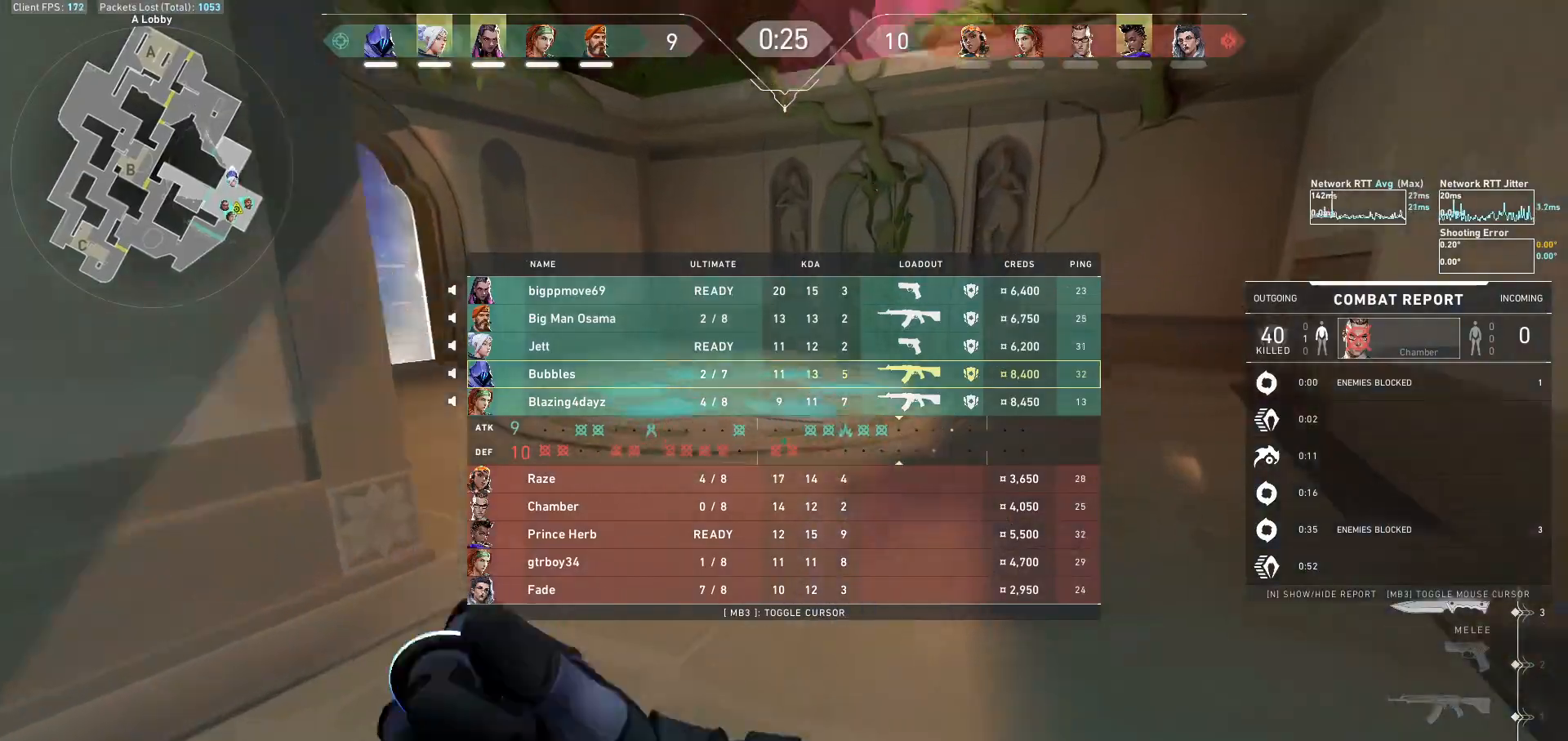
{"keys": ["d", "tab", "w"], "mouse": [], "events": [[100, "d", "down"]]}
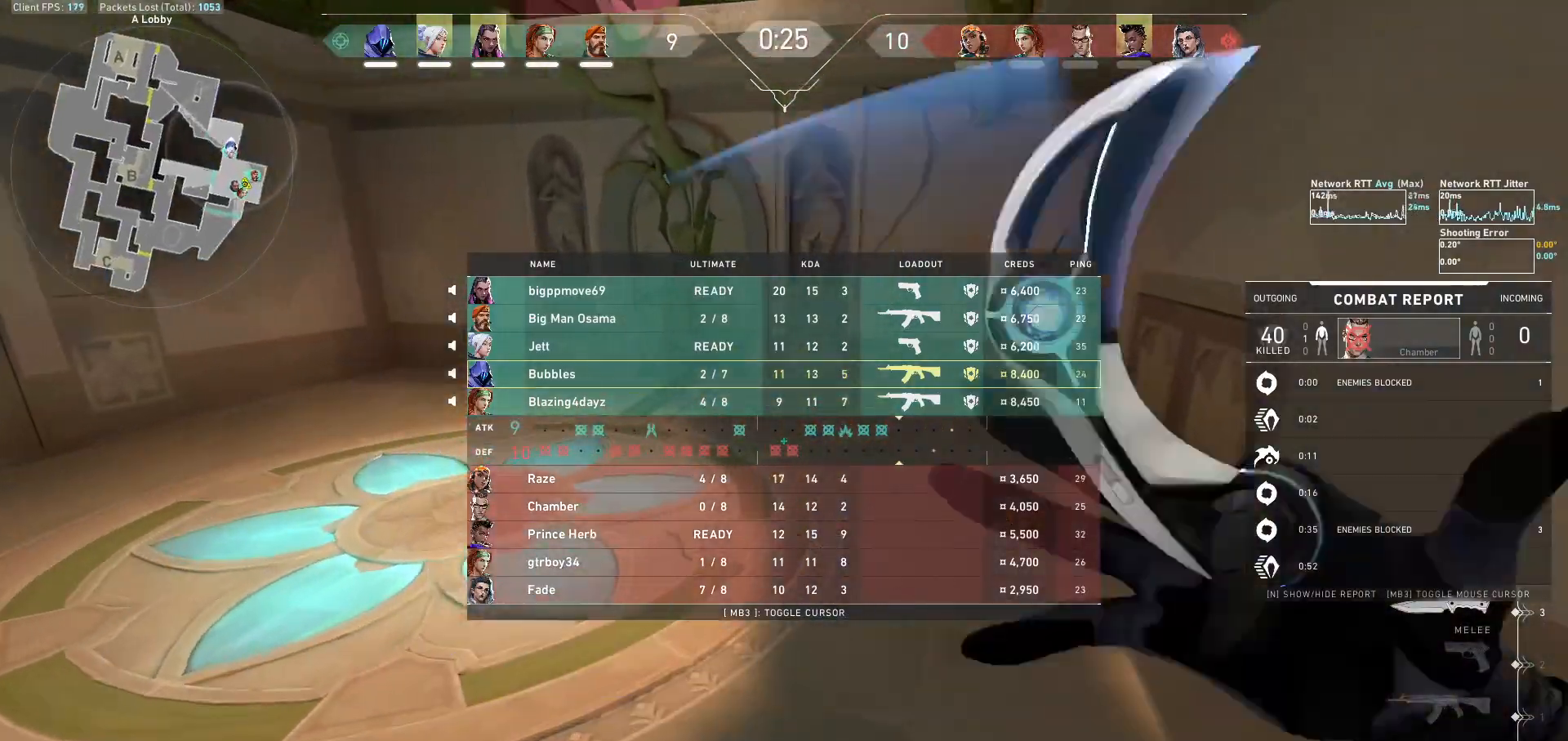
{"keys": ["d", "tab", "w"], "mouse": [], "events": []}